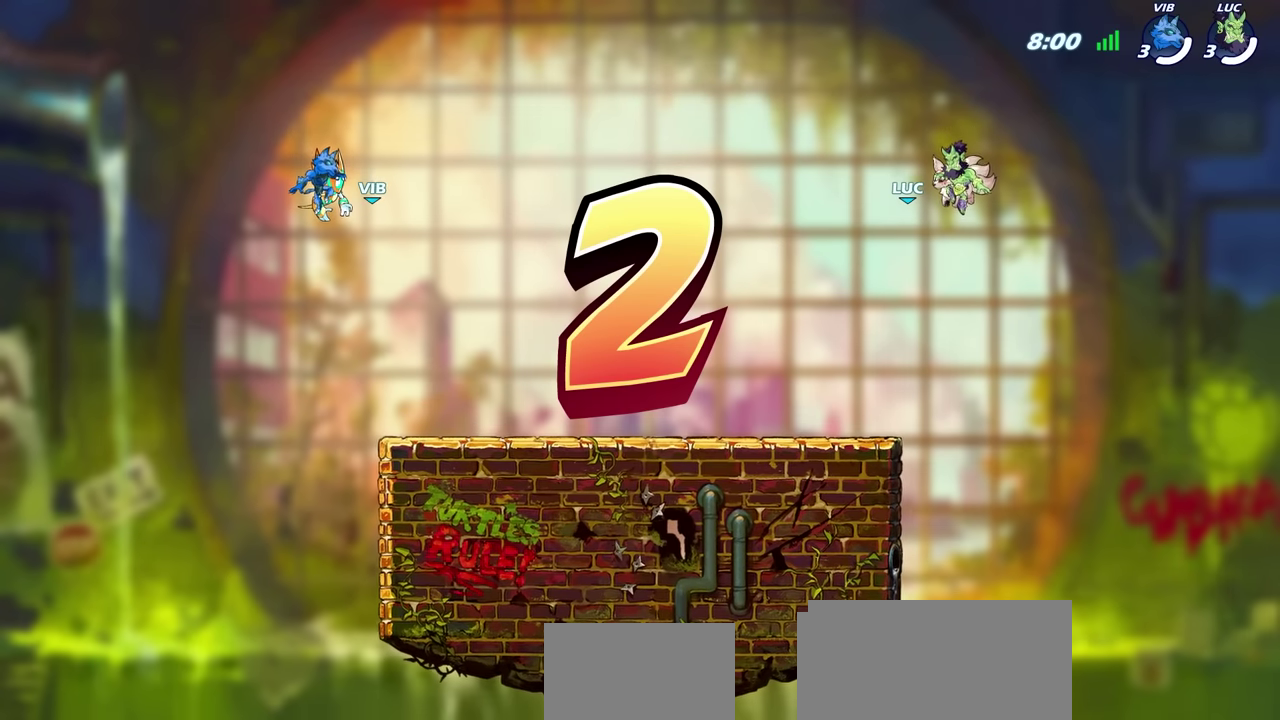
Gameplay with a controller (PlayStation layout); each line is a JSON object with the inputs held at the frame after it (dt_ms = milliseconds from this image to that frame). "events" lists button and stick changes between this image and that frame as [ms after this image, input, new state], when the widget could be followed in between. Not read: L1 R1.
{"dt_ms": 300, "buttons": ["SELECT"], "left_stick": "center", "right_stick": "center", "events": [[83, "SELECT", "down"]]}
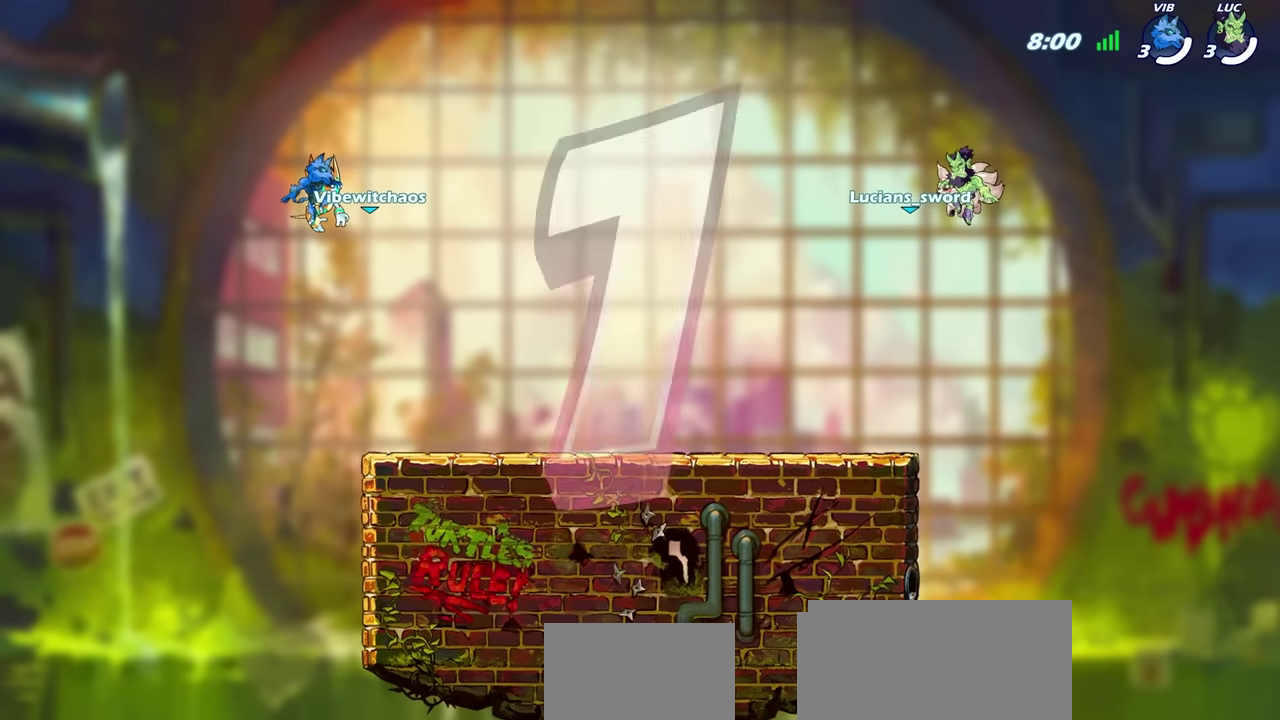
{"dt_ms": 600, "buttons": ["SELECT"], "left_stick": "center", "right_stick": "center", "events": []}
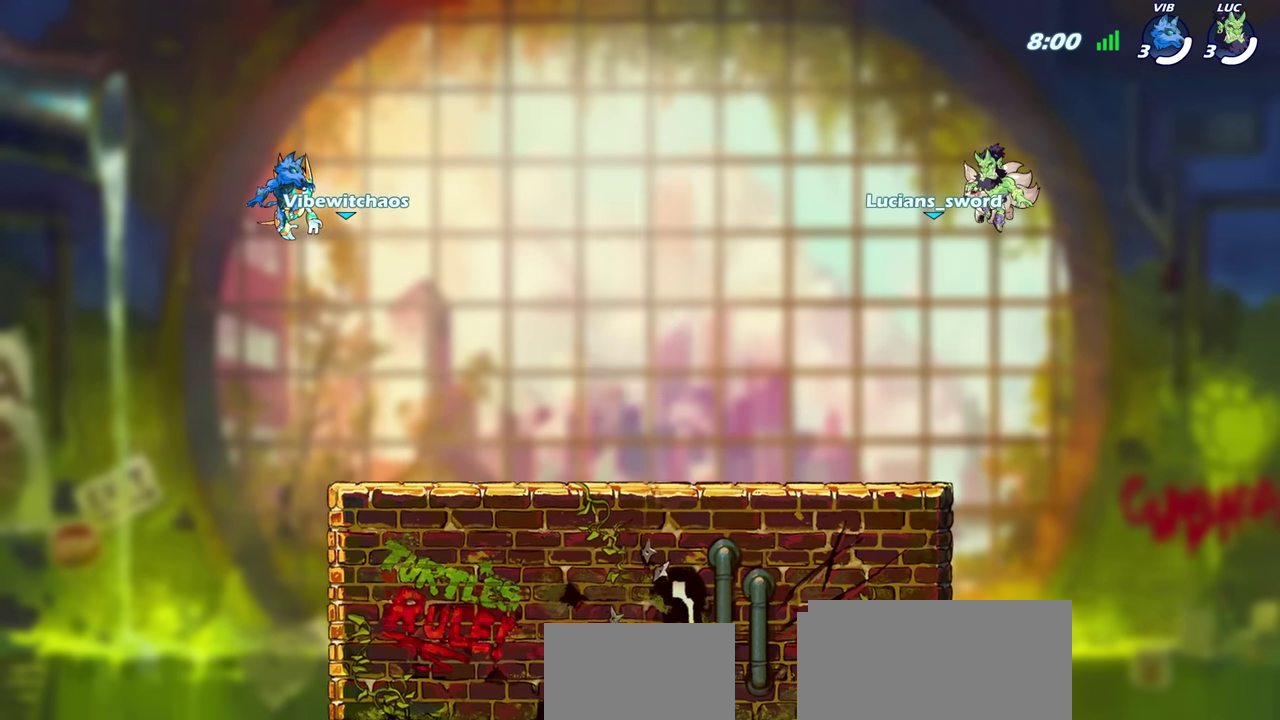
{"dt_ms": 600, "buttons": ["SELECT"], "left_stick": "center", "right_stick": "center", "events": []}
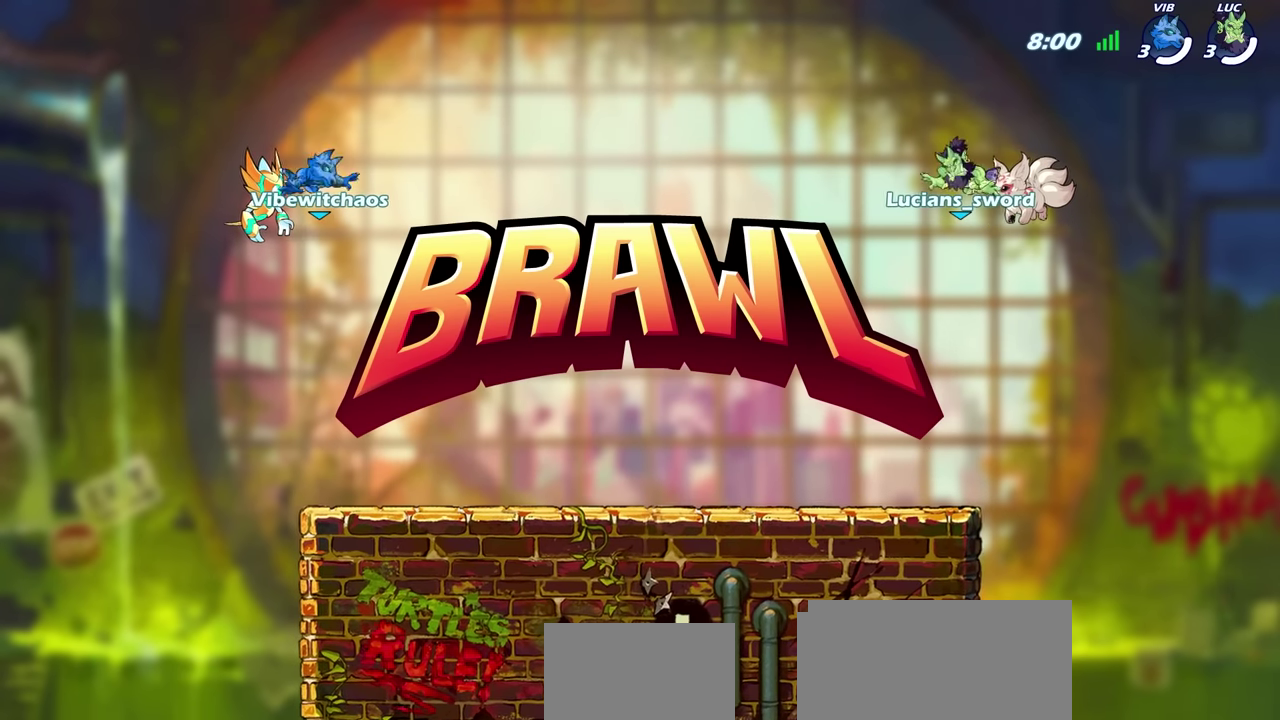
{"dt_ms": 700, "buttons": ["SELECT"], "left_stick": "center", "right_stick": "up-left", "events": [[700, "right_stick", "up-left"]]}
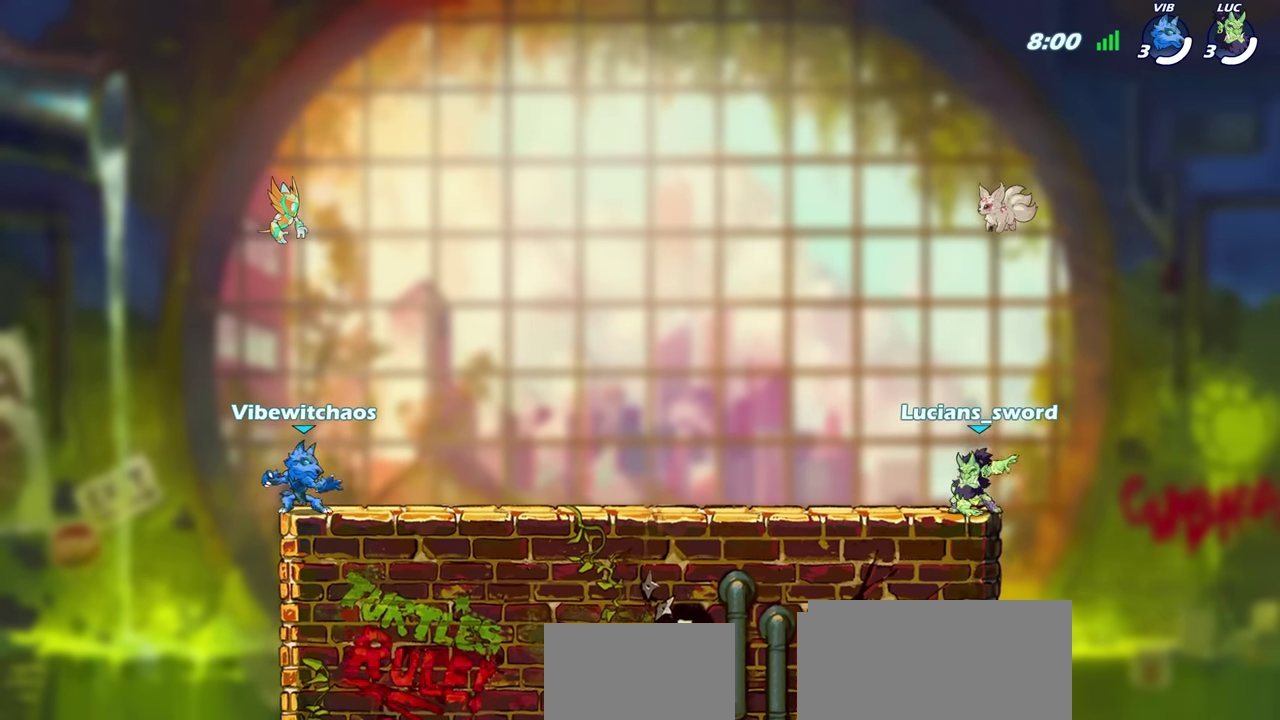
{"dt_ms": 300, "buttons": ["SELECT"], "left_stick": "center", "right_stick": "up-left", "events": []}
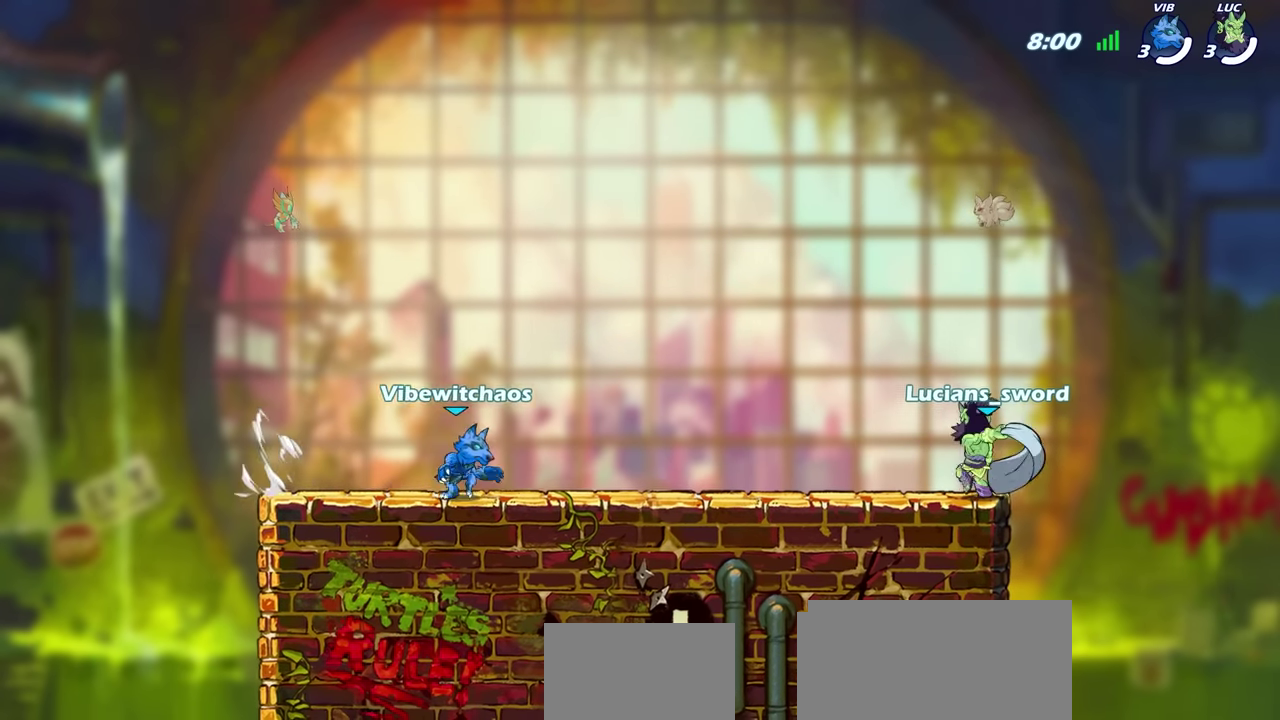
{"dt_ms": 300, "buttons": ["SELECT"], "left_stick": "center", "right_stick": "up-left", "events": []}
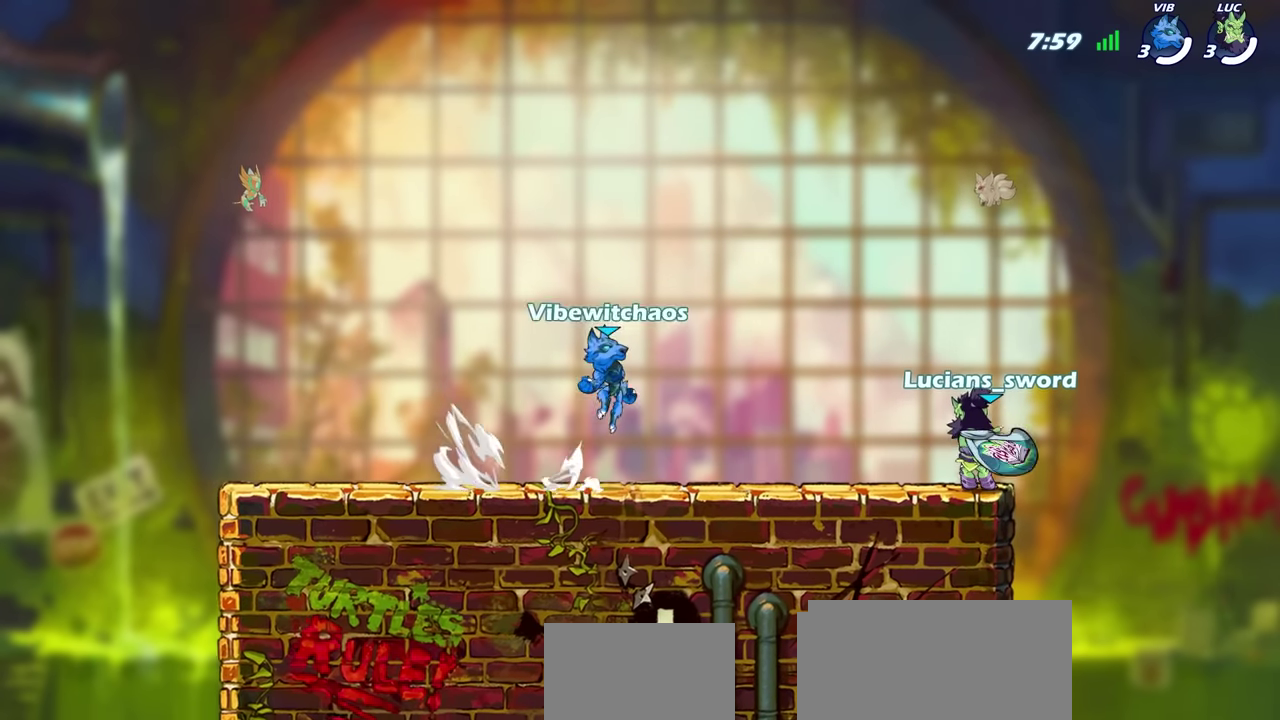
{"dt_ms": 700, "buttons": [], "left_stick": "center", "right_stick": "center", "events": [[83, "SELECT", "up"], [200, "right_stick", "center"]]}
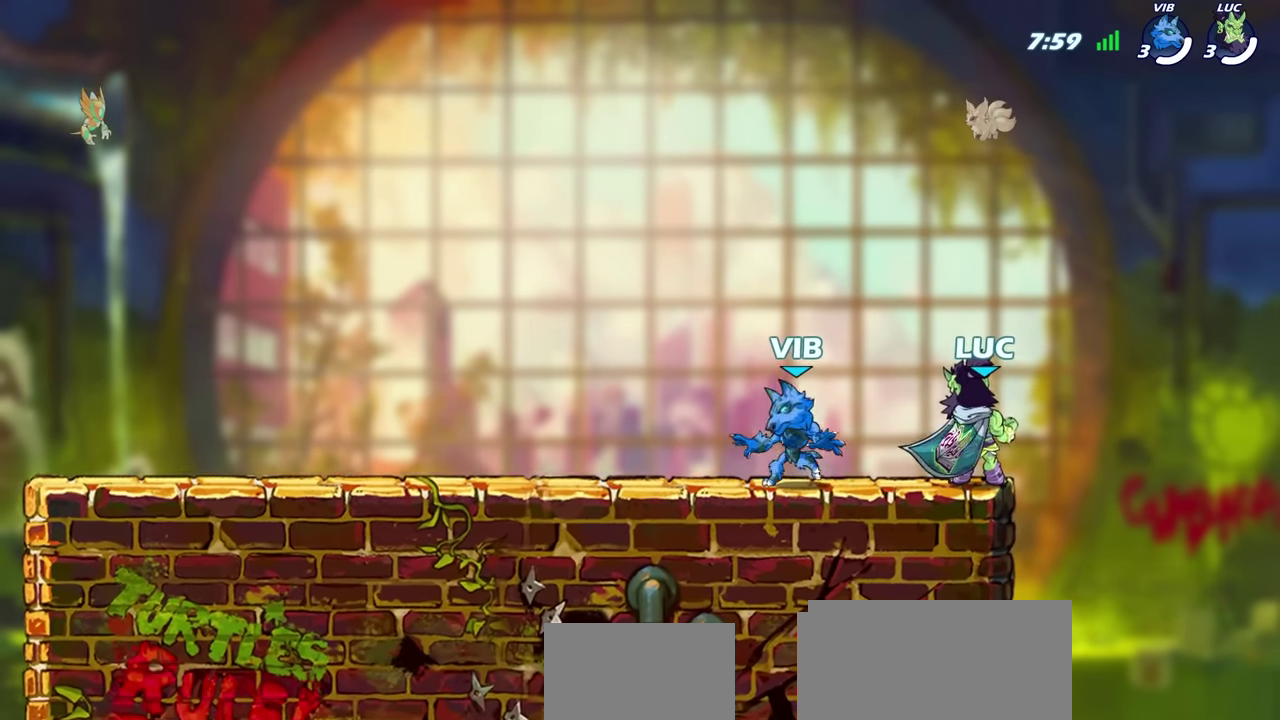
{"dt_ms": 600, "buttons": [], "left_stick": "center", "right_stick": "center", "events": [[317, "left_stick", "left"], [433, "R2", "down"], [517, "left_stick", "center"], [567, "R2", "up"]]}
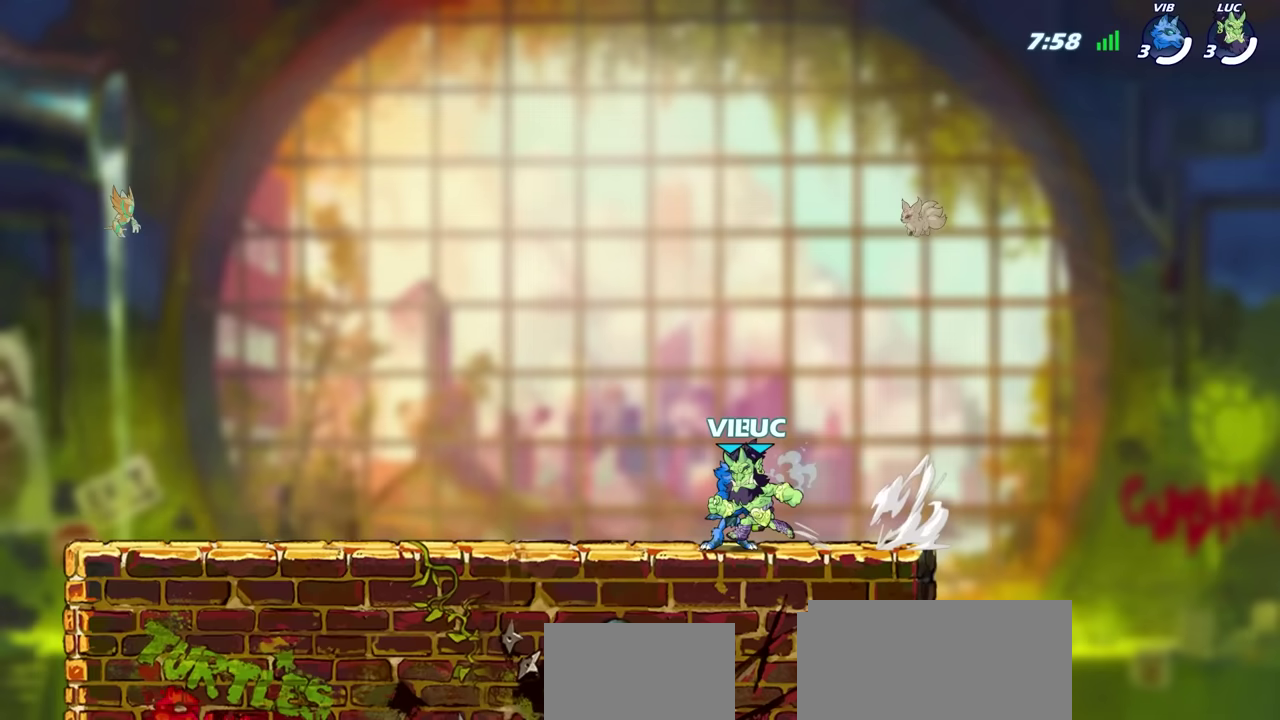
{"dt_ms": 400, "buttons": ["SELECT"], "left_stick": "center", "right_stick": "center", "events": [[50, "SELECT", "down"]]}
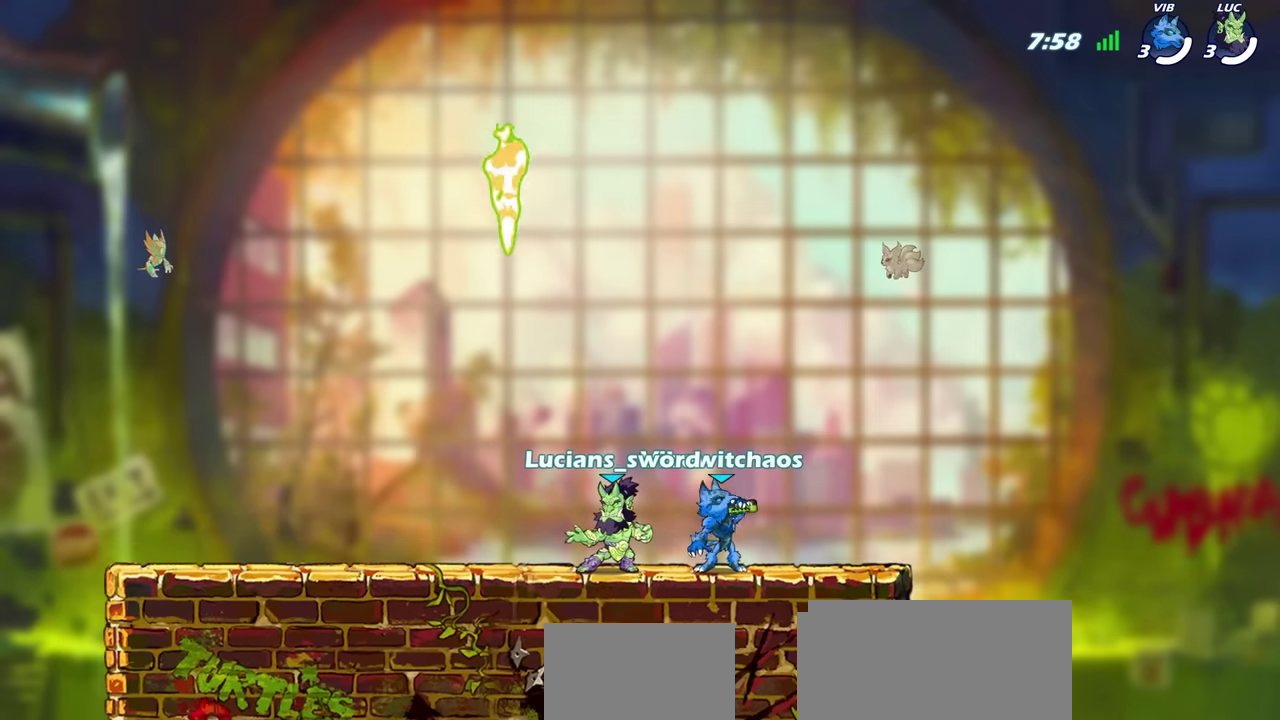
{"dt_ms": 300, "buttons": [], "left_stick": "left", "right_stick": "center", "events": [[83, "left_stick", "left"], [150, "left_stick", "center"], [200, "left_stick", "left"], [217, "SELECT", "up"]]}
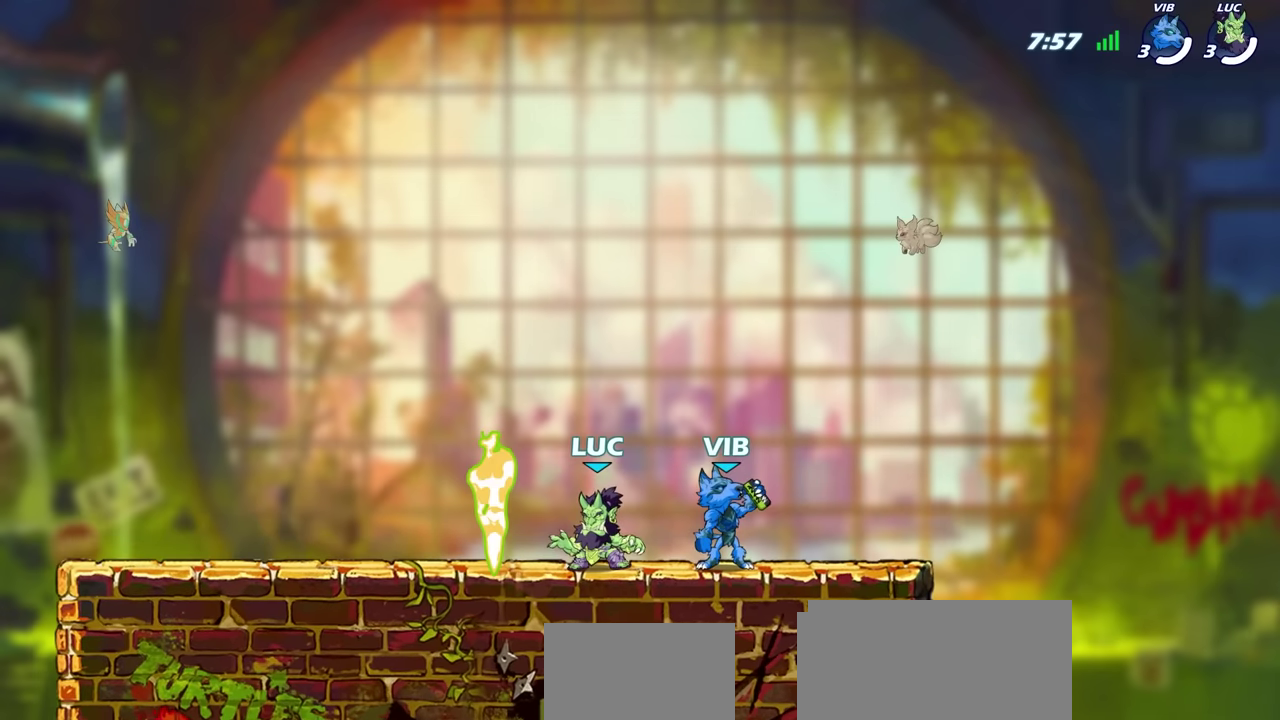
{"dt_ms": 600, "buttons": ["SELECT"], "left_stick": "center", "right_stick": "center", "events": [[150, "left_stick", "center"], [183, "SELECT", "down"]]}
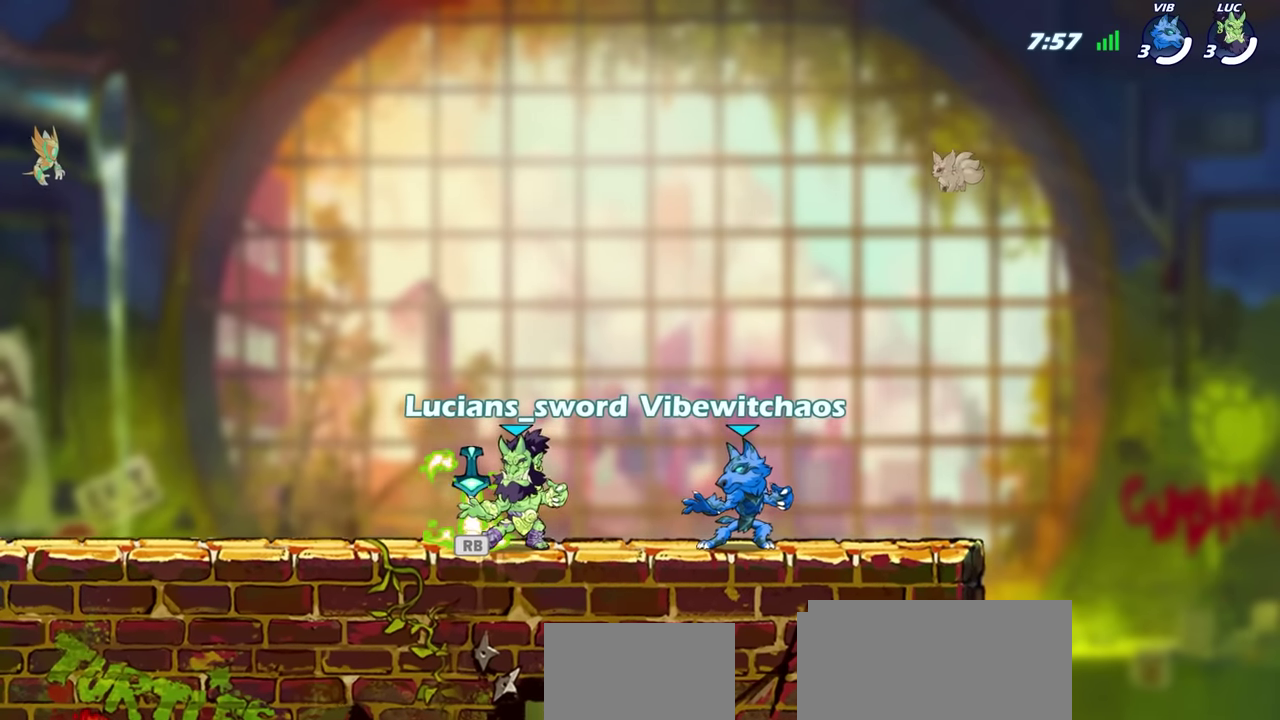
{"dt_ms": 600, "buttons": ["SELECT"], "left_stick": "center", "right_stick": "up-right", "events": [[533, "right_stick", "right"], [600, "right_stick", "up-right"]]}
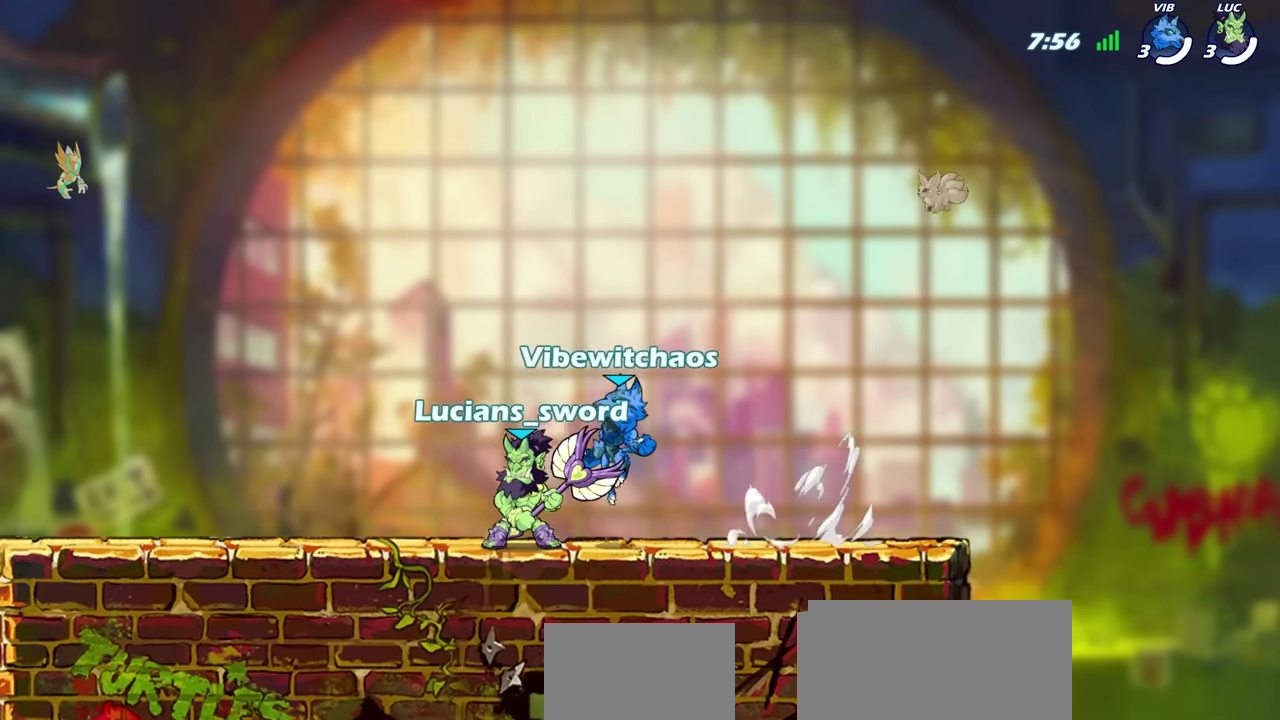
{"dt_ms": 700, "buttons": ["SELECT"], "left_stick": "center", "right_stick": "up-right", "events": []}
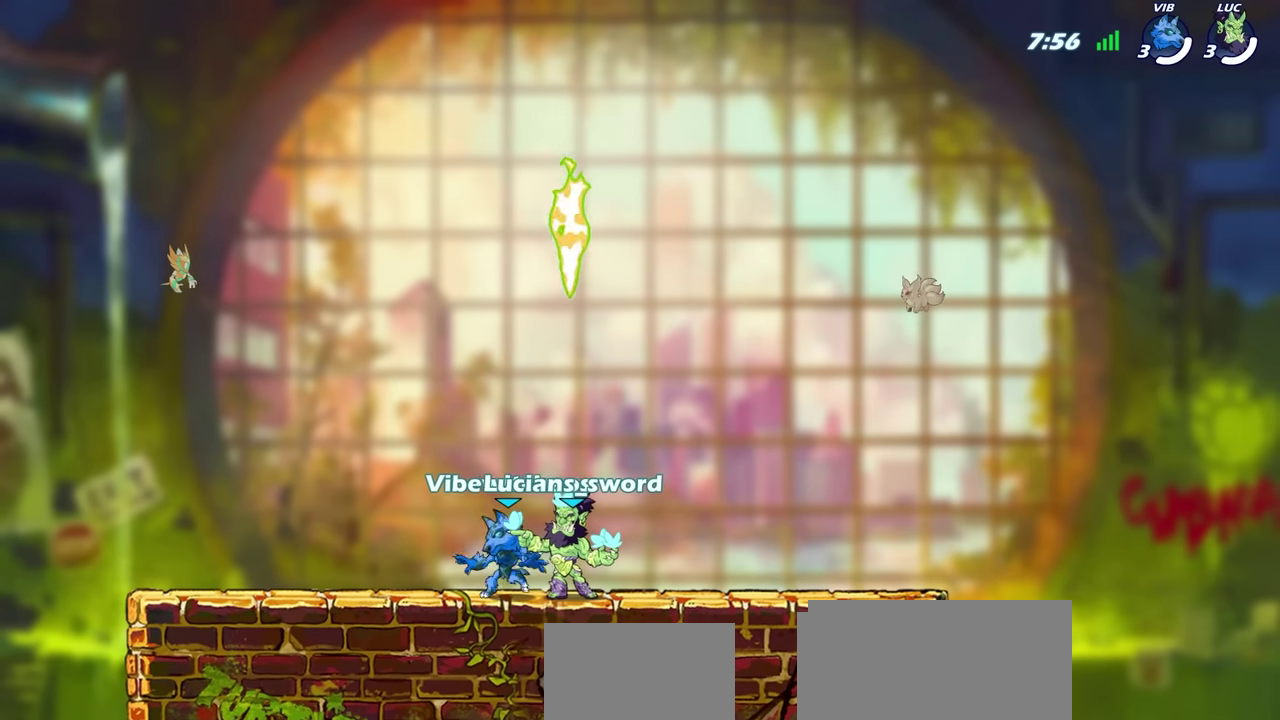
{"dt_ms": 300, "buttons": ["SELECT"], "left_stick": "center", "right_stick": "center", "events": [[117, "right_stick", "center"]]}
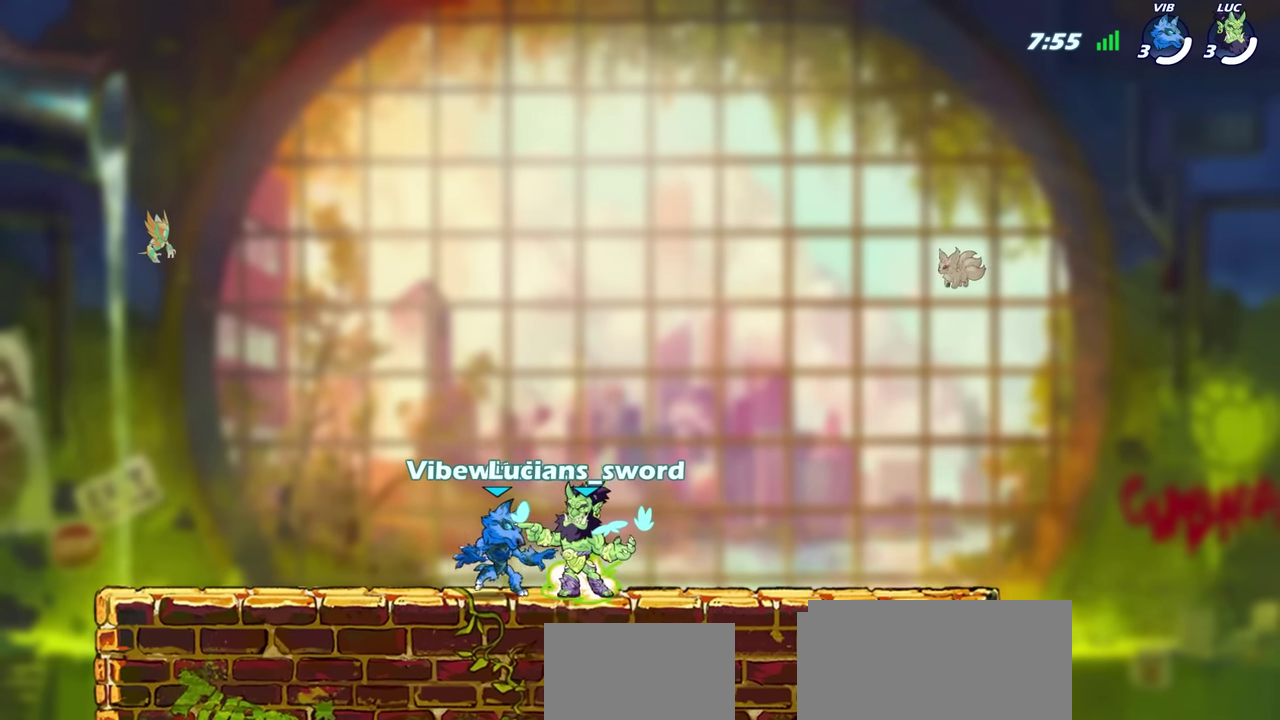
{"dt_ms": 300, "buttons": [], "left_stick": "up-left", "right_stick": "center", "events": [[100, "SELECT", "up"], [267, "left_stick", "up-left"]]}
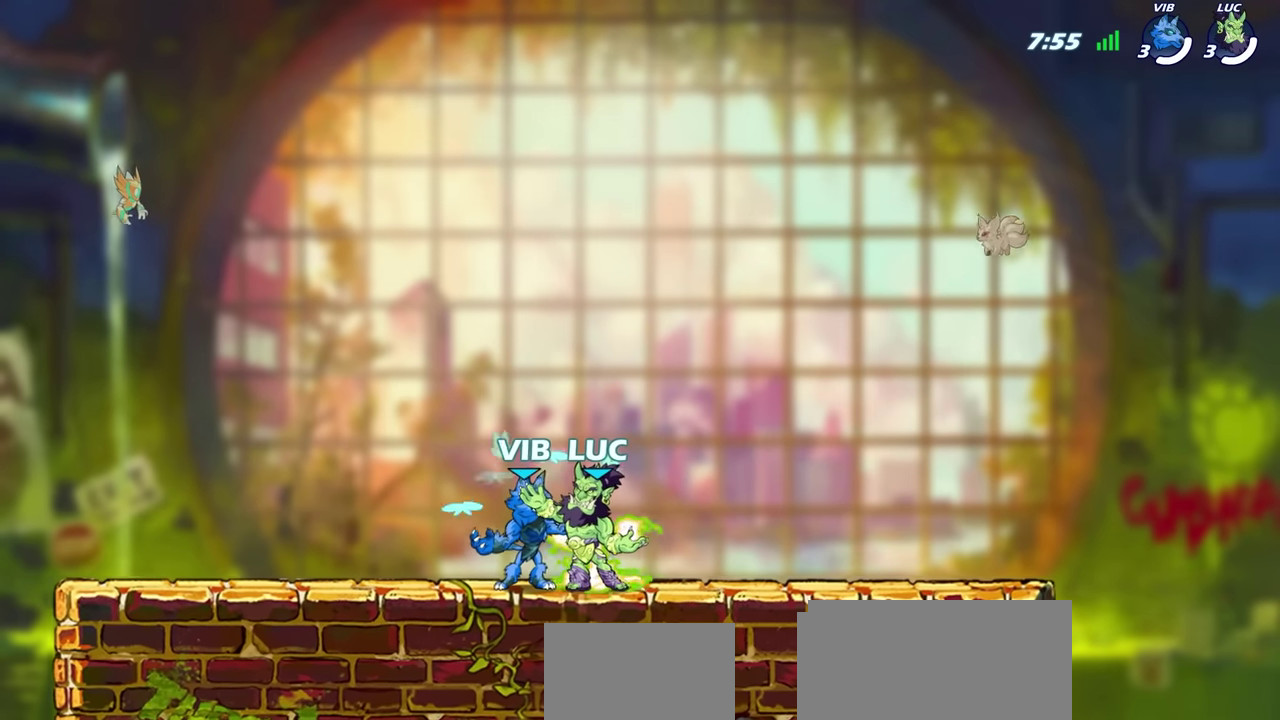
{"dt_ms": 600, "buttons": ["CROSS", "R2"], "left_stick": "left", "right_stick": "center", "events": [[83, "left_stick", "left"], [483, "R2", "down"], [517, "CROSS", "down"]]}
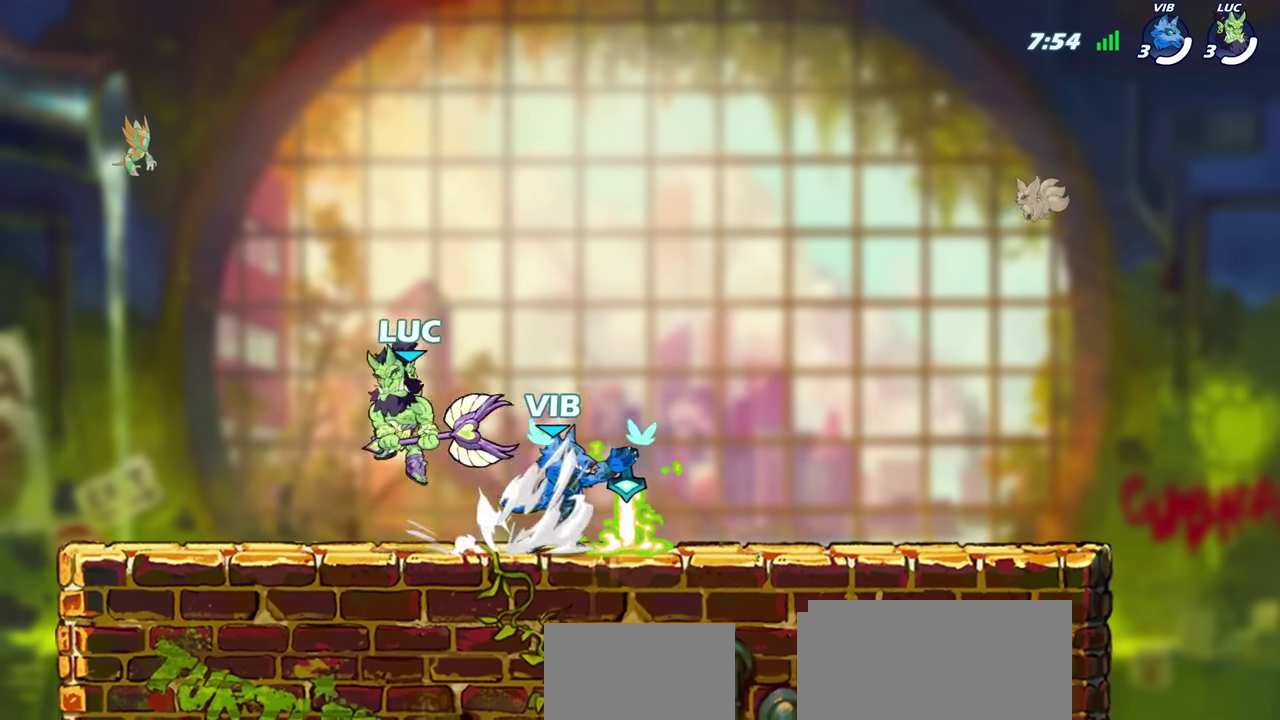
{"dt_ms": 600, "buttons": ["SQUARE"], "left_stick": "center", "right_stick": "center", "events": [[33, "CROSS", "up"], [50, "R2", "up"], [117, "left_stick", "down-left"], [200, "left_stick", "down"], [250, "left_stick", "down-right"], [317, "left_stick", "right"], [500, "left_stick", "center"], [567, "SQUARE", "down"]]}
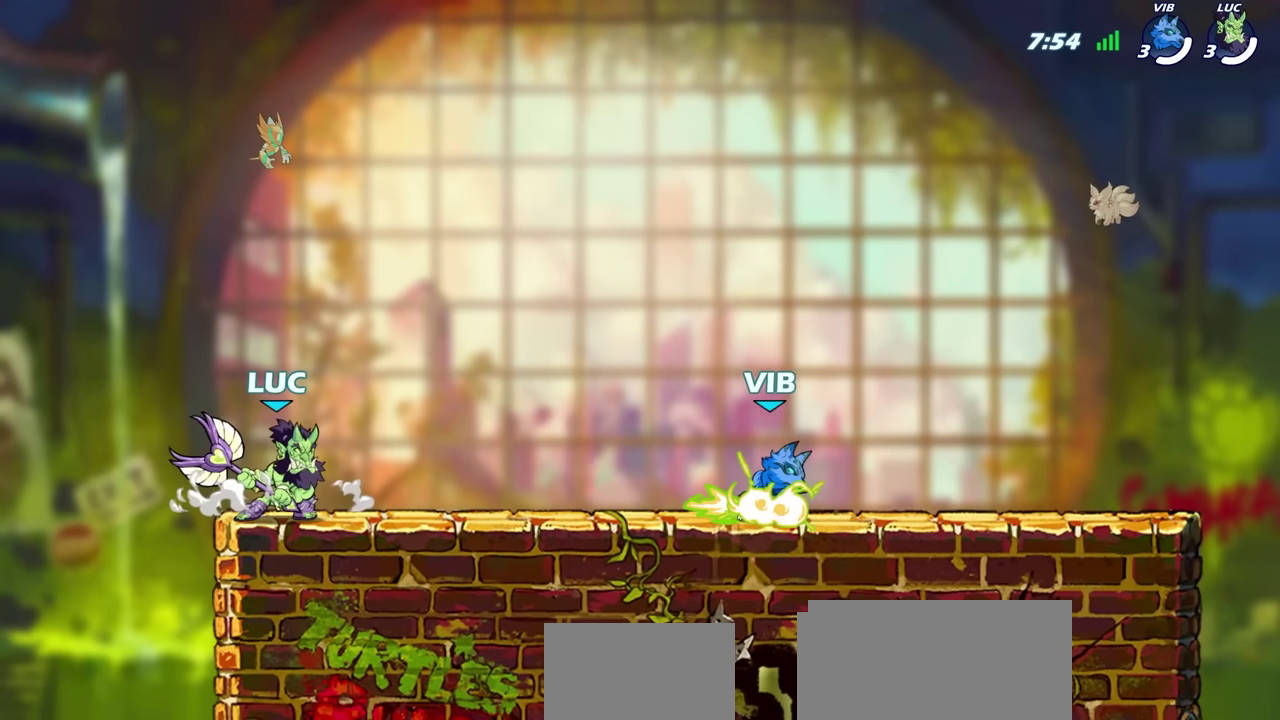
{"dt_ms": 600, "buttons": [], "left_stick": "center", "right_stick": "center", "events": [[300, "SQUARE", "up"]]}